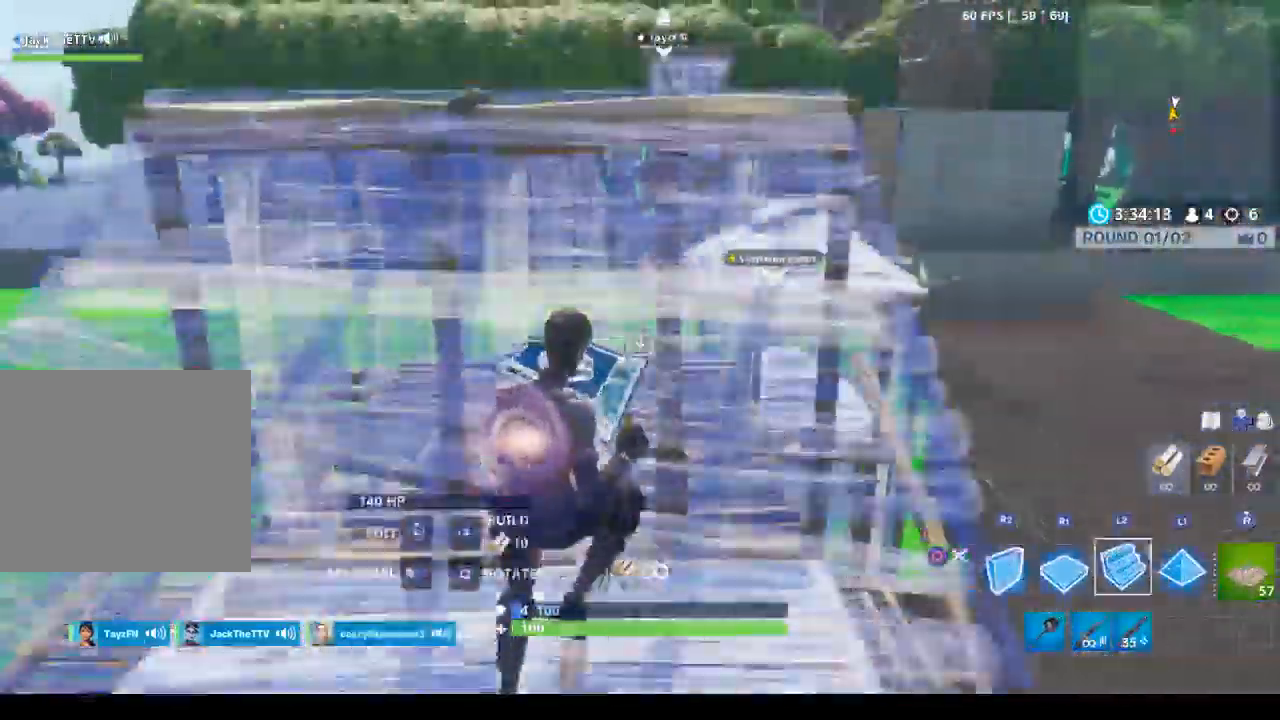
Gameplay with a controller (PlayStation layout); each line is a JSON object with the inputs held at the frame after it. "events" lists button and stick changes between this image and that frame as [ms after this image, input, new state], when the widget could be followed in between.
{"buttons": ["L2"], "left_stick": "up-right", "right_stick": "right", "events": [[133, "right_stick", "up-left"], [267, "right_stick", "right"]]}
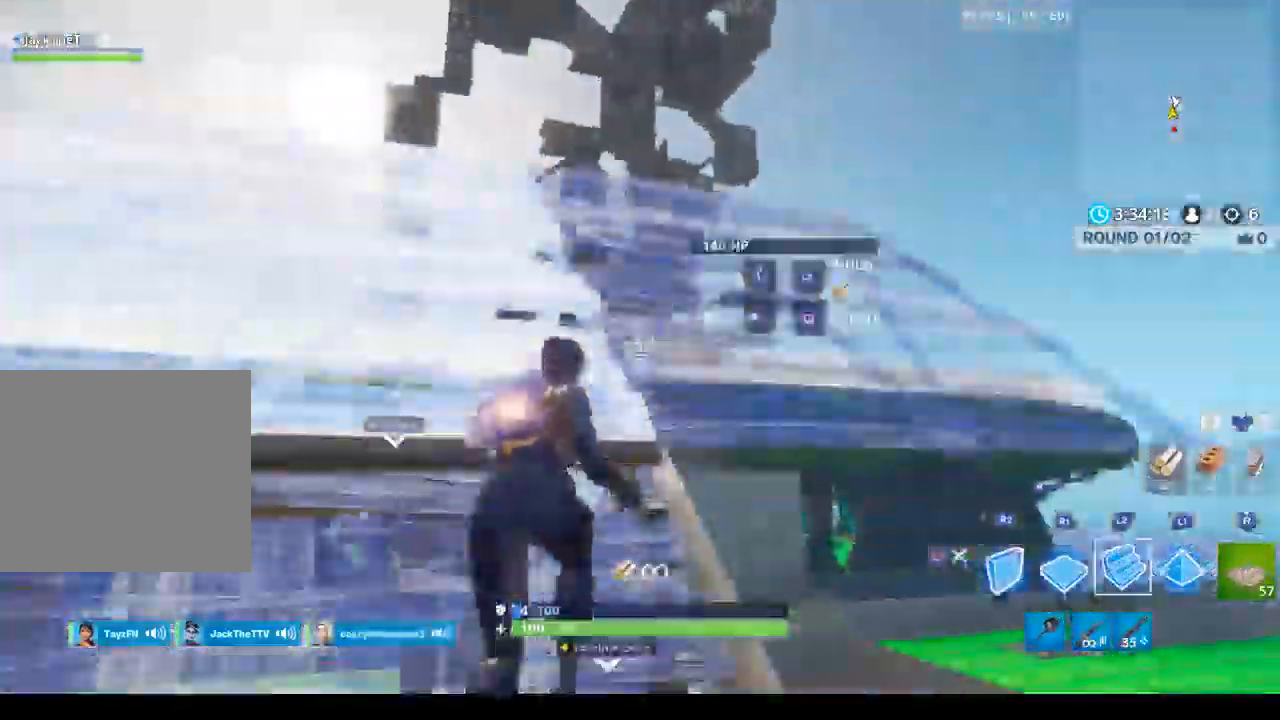
{"buttons": ["R2"], "left_stick": "up-right", "right_stick": "left", "events": [[67, "right_stick", "down-right"], [233, "R1", "down"], [267, "right_stick", "left"], [300, "L2", "up"], [400, "R1", "up"], [400, "R2", "down"], [400, "right_stick", "up-right"], [500, "right_stick", "left"]]}
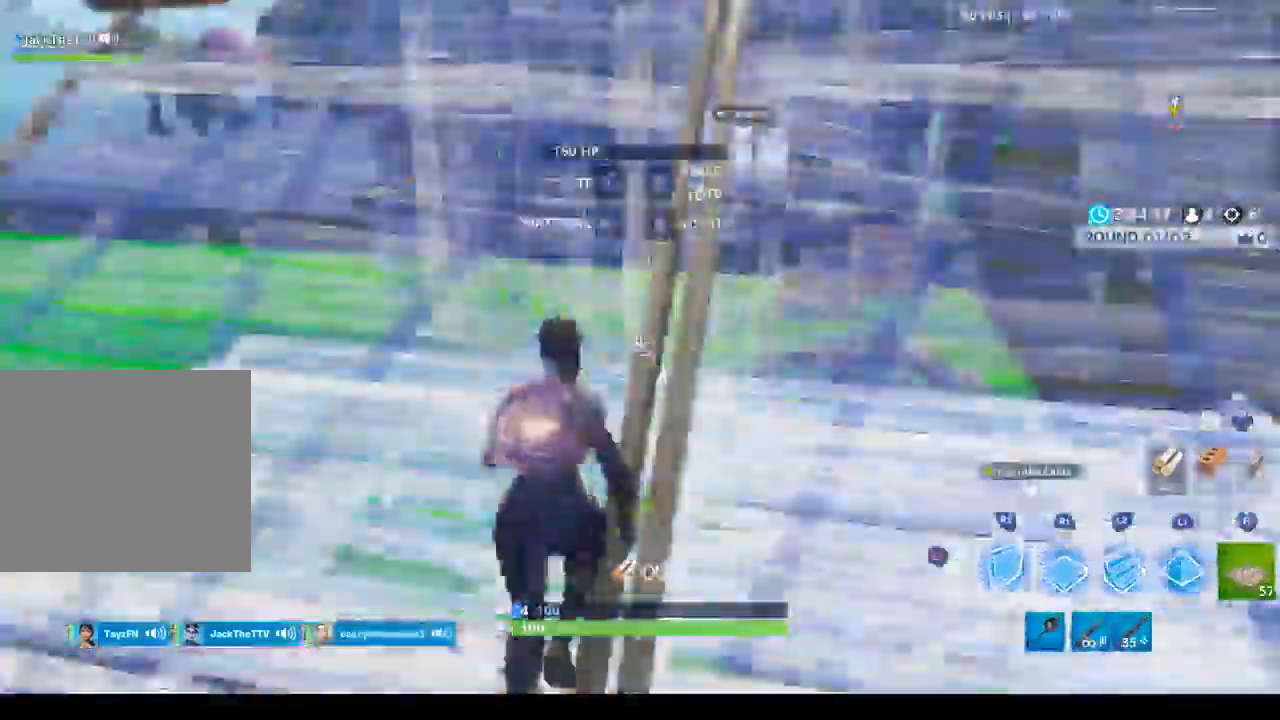
{"buttons": ["R2"], "left_stick": "up-right", "right_stick": "center", "events": [[33, "right_stick", "center"], [133, "right_stick", "right"], [200, "right_stick", "center"], [333, "right_stick", "down"], [500, "right_stick", "center"]]}
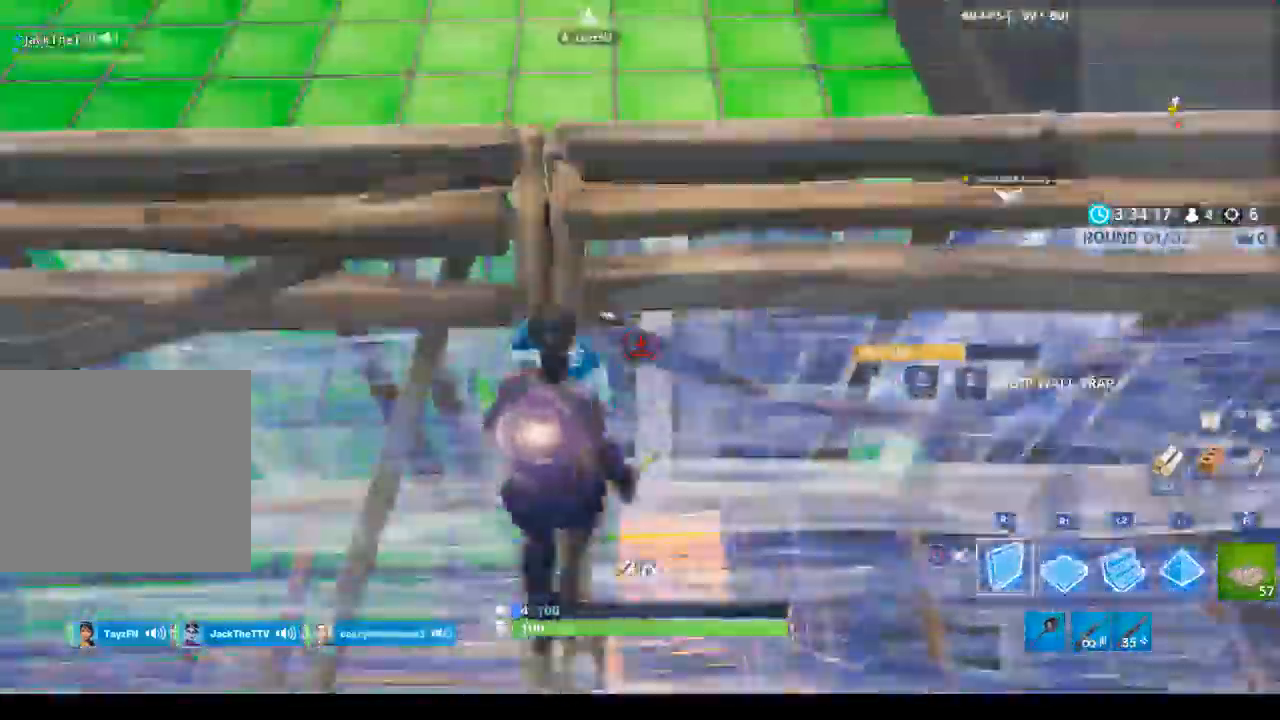
{"buttons": ["R1"], "left_stick": "up-right", "right_stick": "right", "events": [[67, "R2", "up"], [200, "right_stick", "right"], [233, "R1", "down"]]}
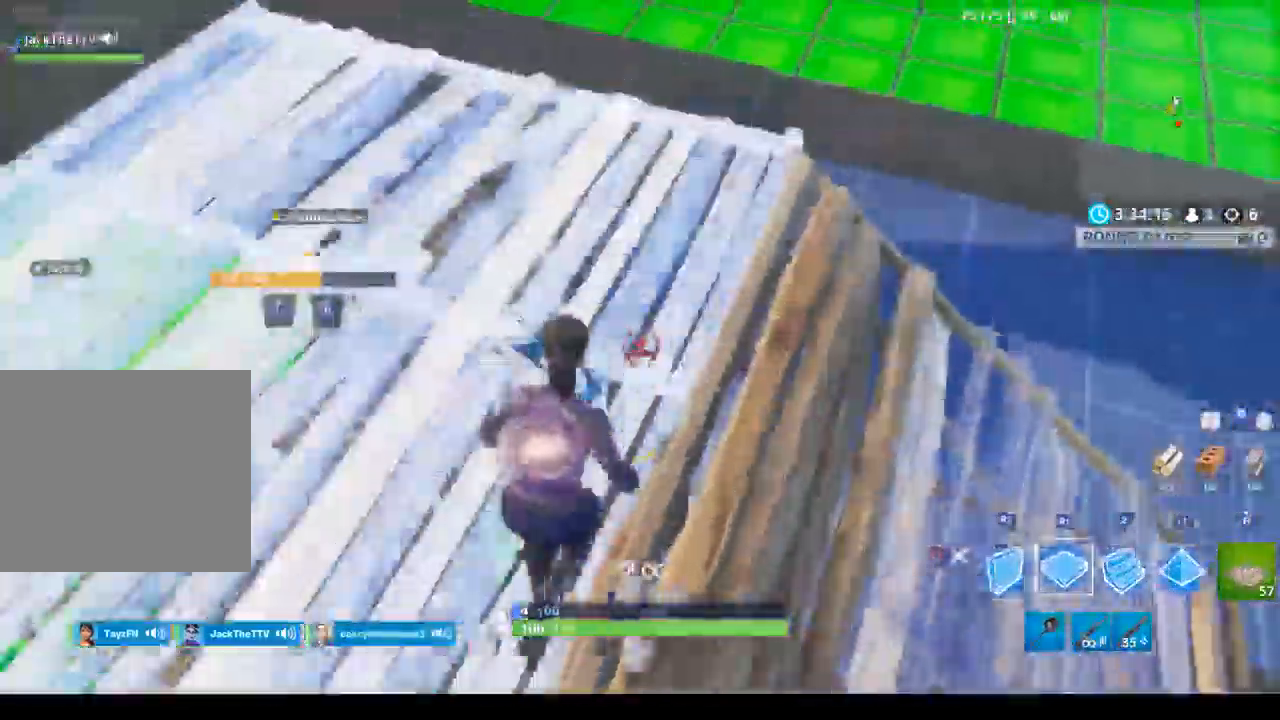
{"buttons": ["R1"], "left_stick": "up-right", "right_stick": "center", "events": [[167, "right_stick", "up"], [267, "right_stick", "up-left"], [400, "right_stick", "center"]]}
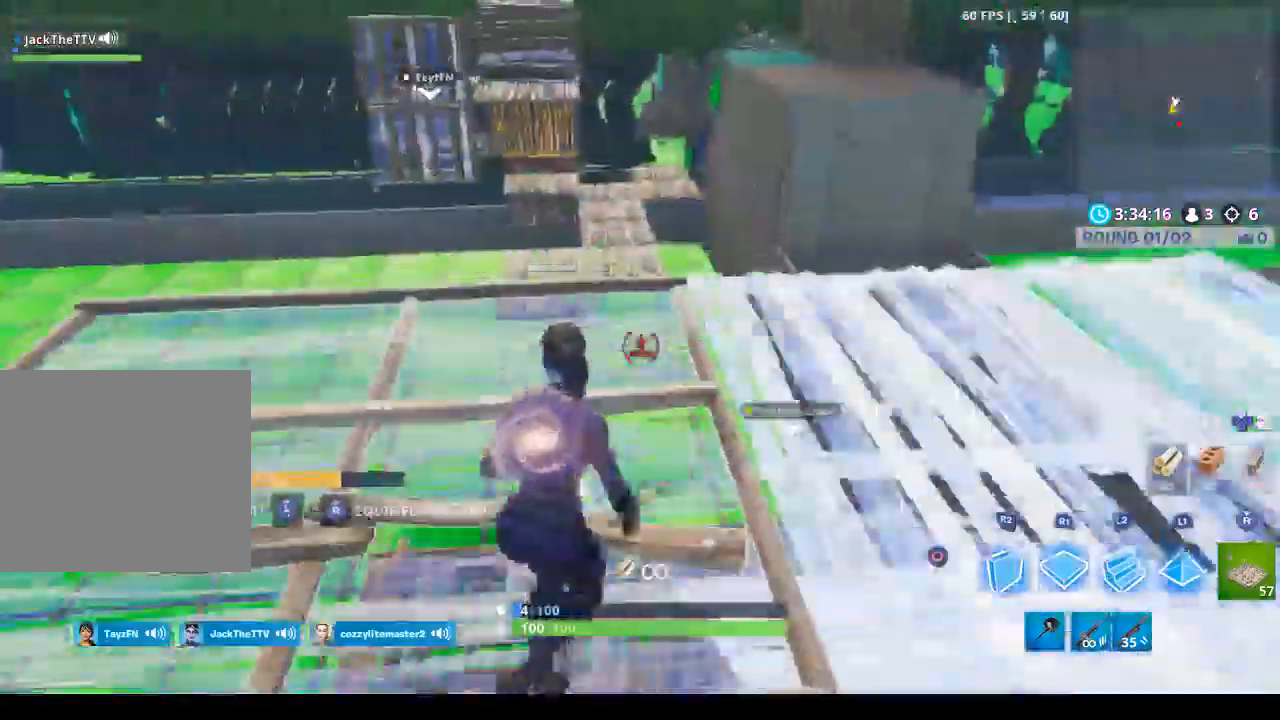
{"buttons": ["CIRCLE"], "left_stick": "down-right", "right_stick": "center", "events": [[200, "right_stick", "down-right"], [300, "left_stick", "right"], [300, "right_stick", "center"], [400, "left_stick", "down-right"], [433, "R1", "up"], [467, "CIRCLE", "down"]]}
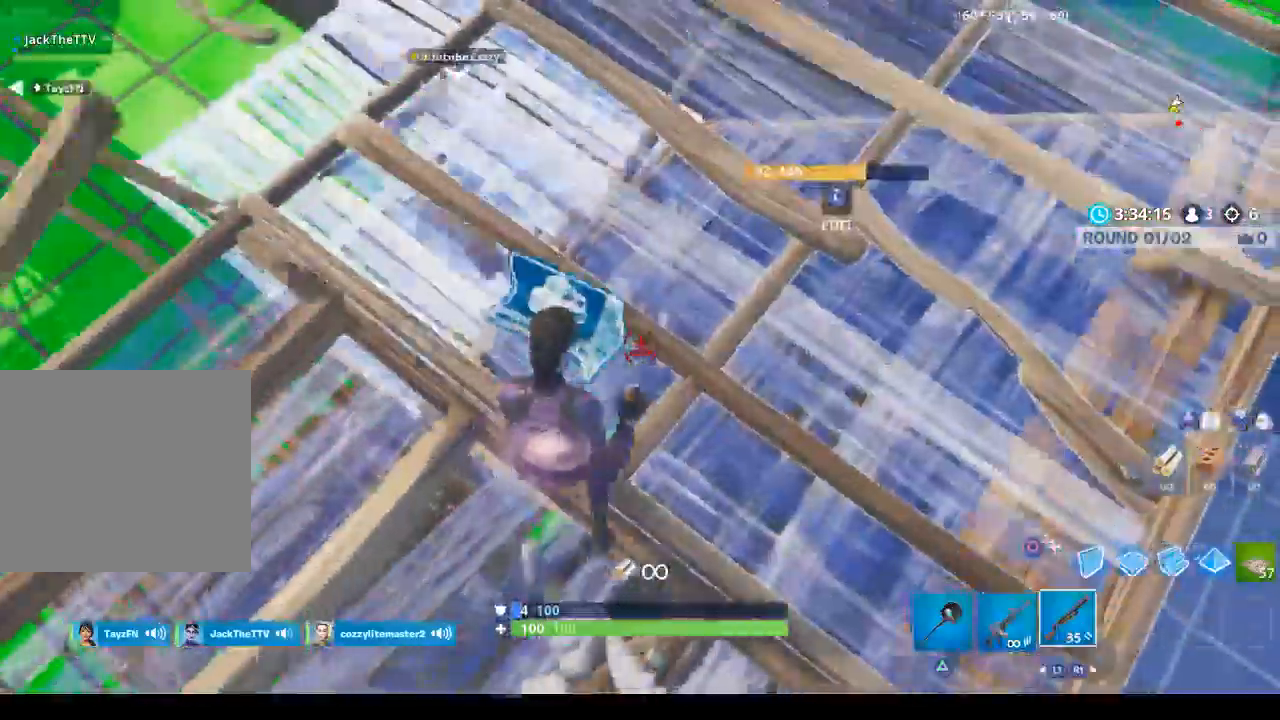
{"buttons": [], "left_stick": "up-right", "right_stick": "up-left", "events": [[33, "CIRCLE", "up"], [33, "L3", "down"], [133, "R2", "down"], [167, "CIRCLE", "down"], [167, "L3", "up"], [233, "CIRCLE", "up"], [233, "R2", "up"], [300, "left_stick", "up-right"], [400, "right_stick", "up-left"]]}
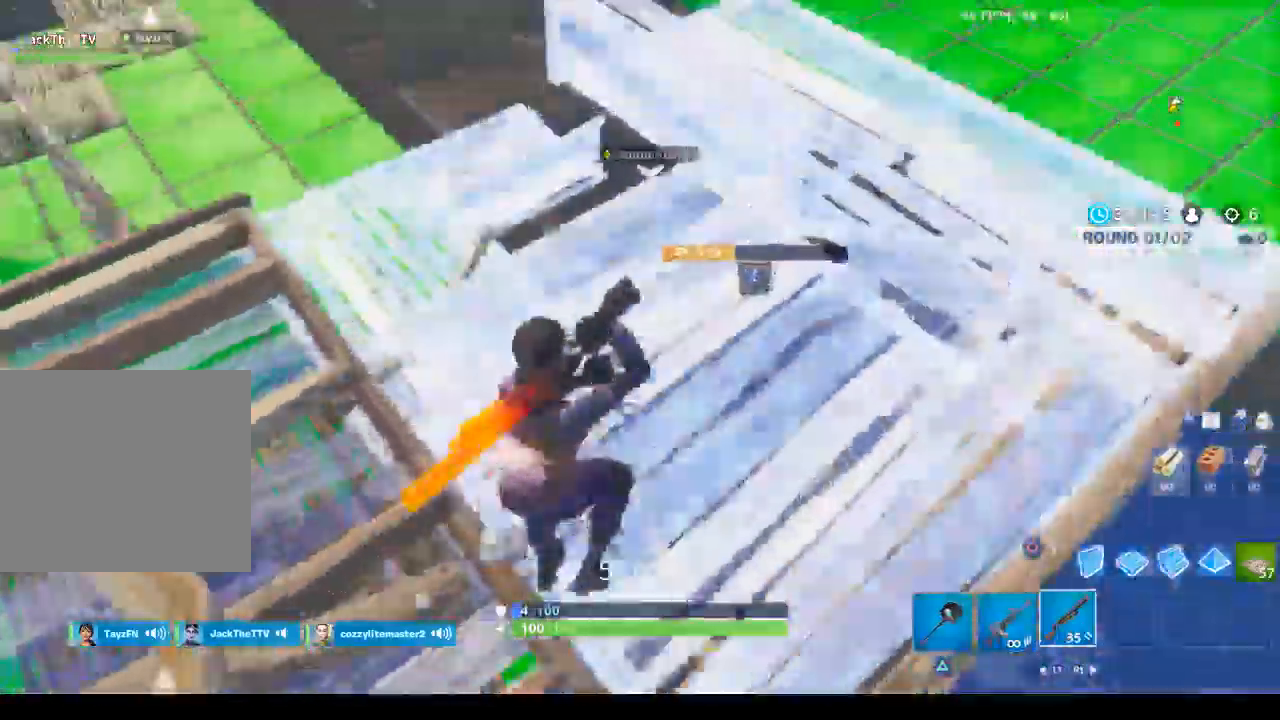
{"buttons": [], "left_stick": "right", "right_stick": "center", "events": [[33, "right_stick", "up"], [233, "right_stick", "center"], [267, "left_stick", "right"]]}
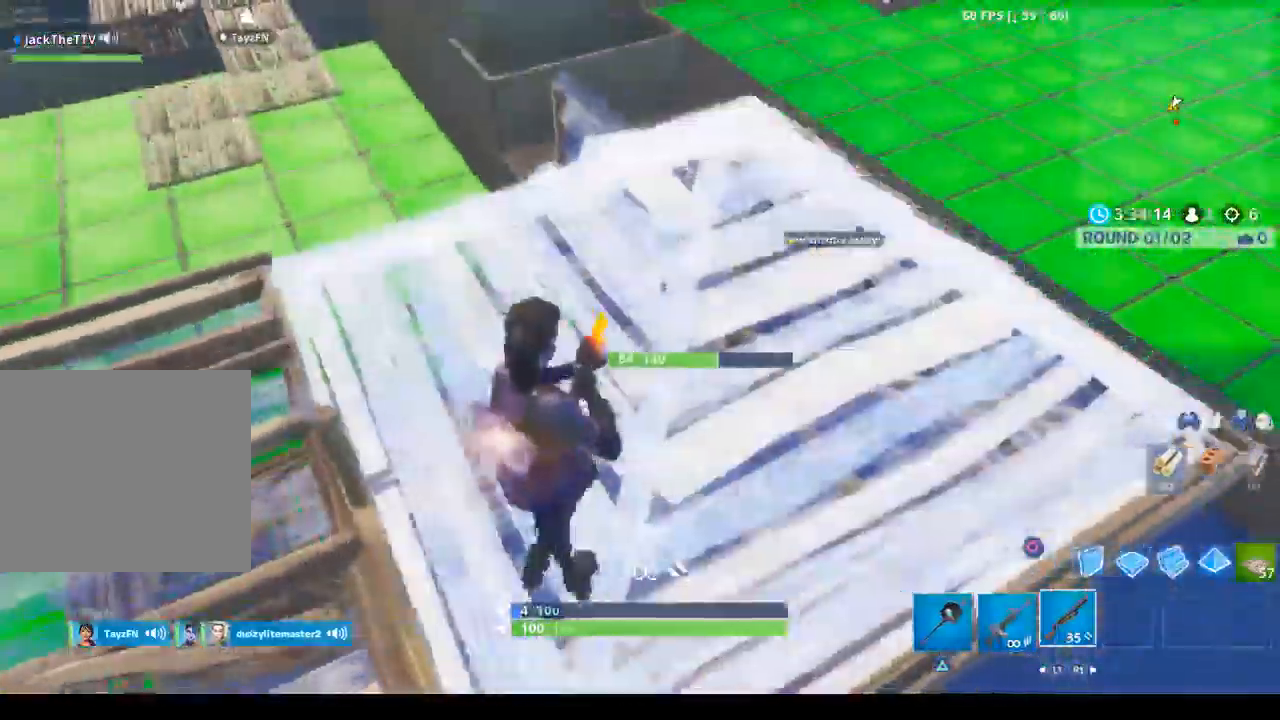
{"buttons": [], "left_stick": "up-right", "right_stick": "up-right", "events": [[100, "CIRCLE", "down"], [200, "CIRCLE", "up"], [233, "left_stick", "up-right"], [367, "right_stick", "right"], [433, "right_stick", "up-right"]]}
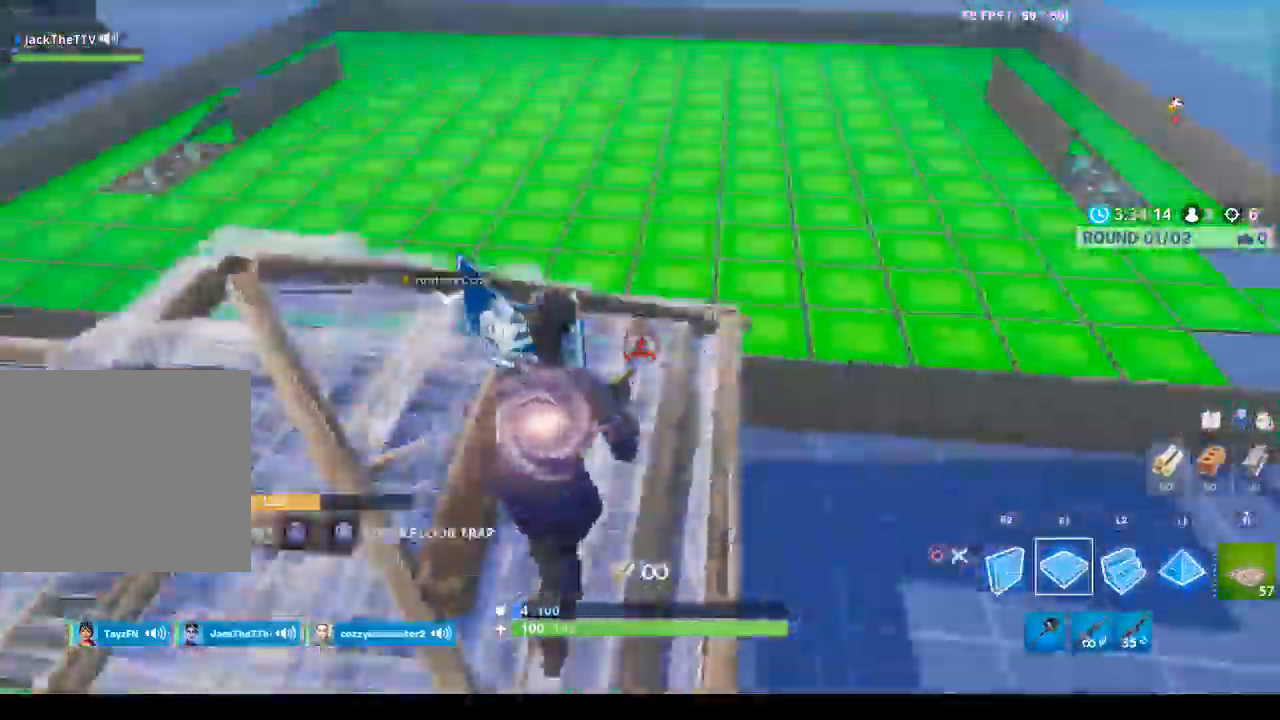
{"buttons": ["R1"], "left_stick": "down-right", "right_stick": "left", "events": [[33, "R1", "down"], [133, "right_stick", "down-right"], [333, "left_stick", "right"], [333, "right_stick", "down-left"], [400, "right_stick", "left"], [500, "left_stick", "down-right"]]}
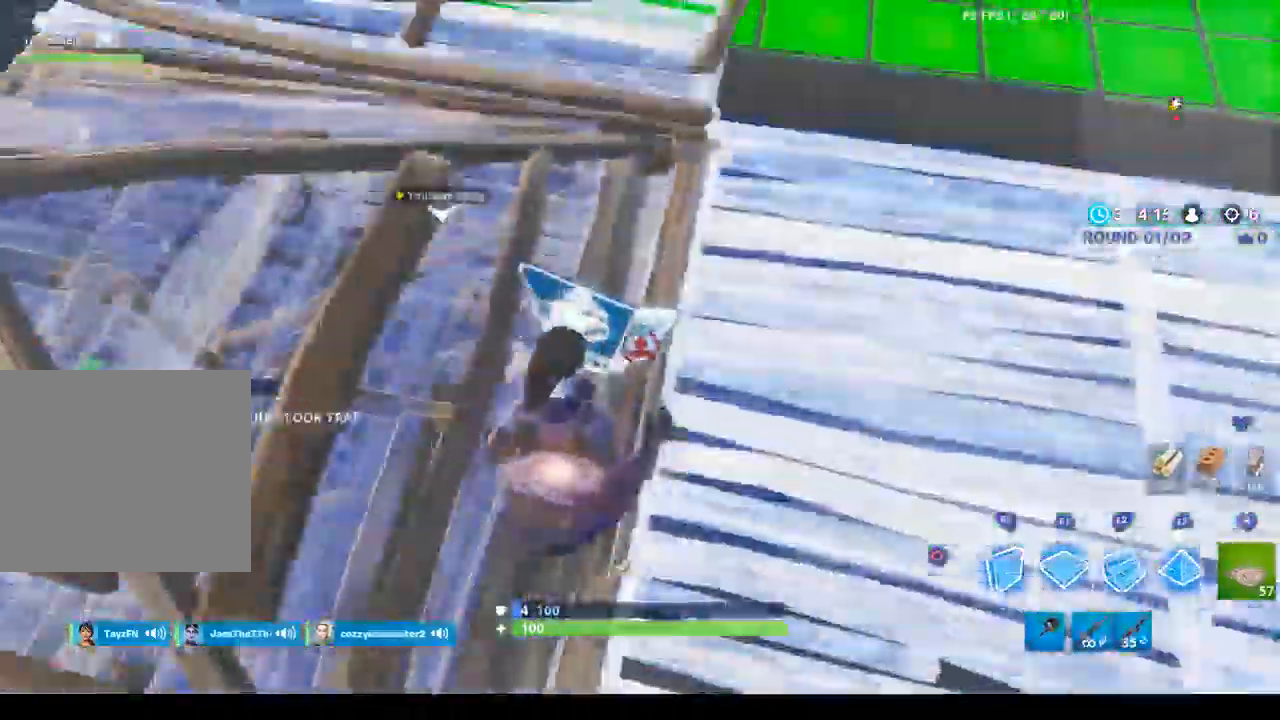
{"buttons": [], "left_stick": "up-right", "right_stick": "left", "events": [[33, "right_stick", "center"], [100, "CIRCLE", "down"], [100, "R1", "up"], [233, "CIRCLE", "up"], [233, "left_stick", "up-right"], [400, "right_stick", "up-left"], [467, "right_stick", "left"]]}
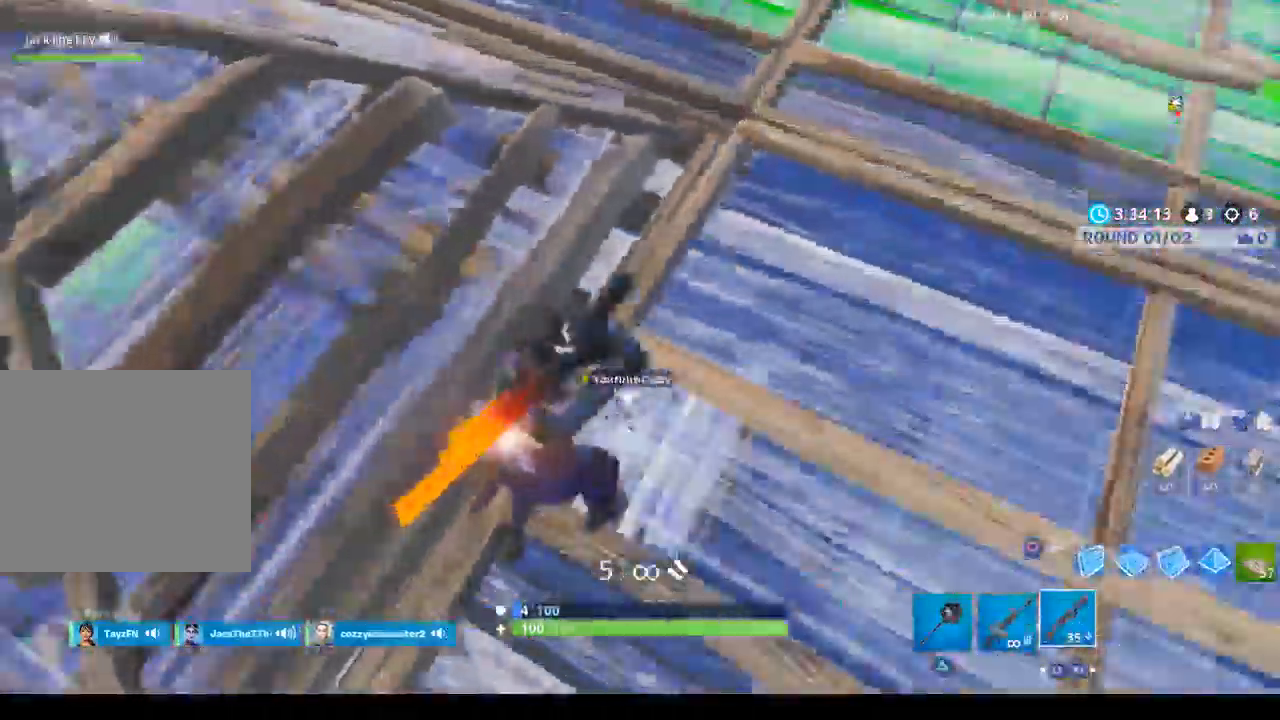
{"buttons": ["L3"], "left_stick": "down-left", "right_stick": "down", "events": [[33, "left_stick", "right"], [133, "left_stick", "down"], [133, "right_stick", "center"], [333, "left_stick", "down-left"], [333, "right_stick", "down"], [500, "L3", "down"]]}
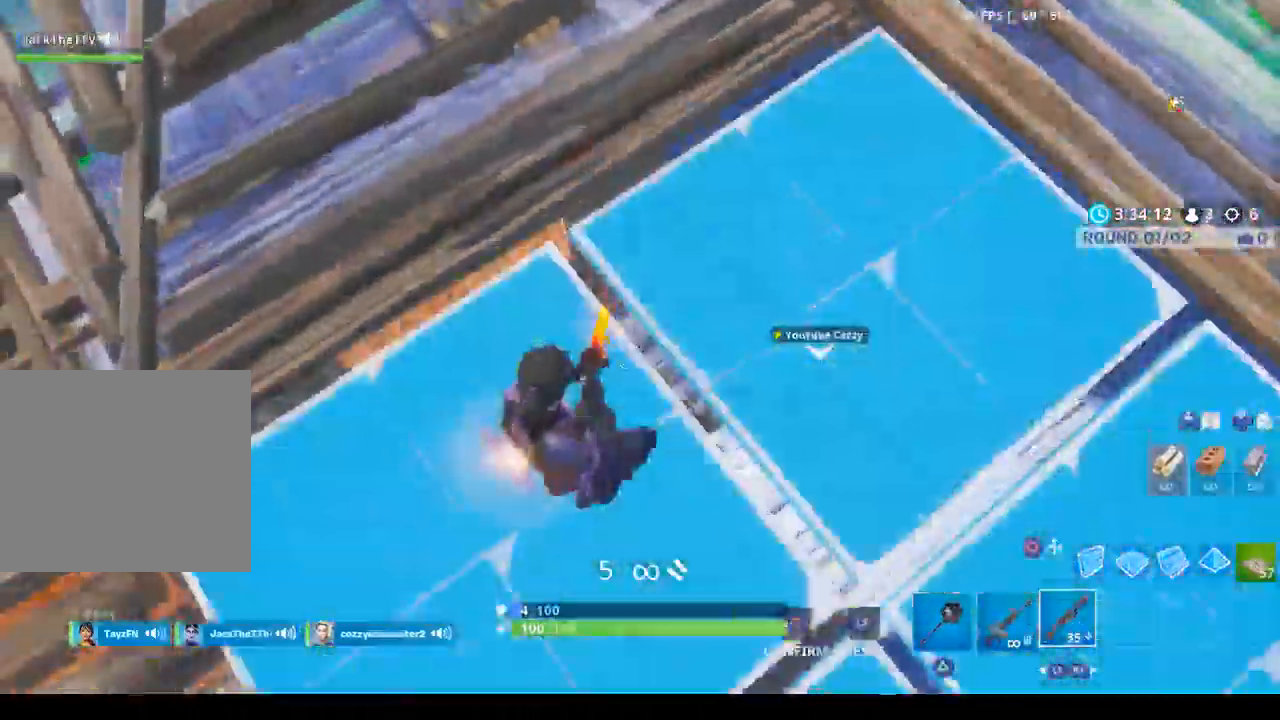
{"buttons": [], "left_stick": "right", "right_stick": "right", "events": [[33, "R2", "down"], [33, "left_stick", "up-left"], [67, "right_stick", "center"], [100, "CIRCLE", "down"], [100, "L3", "up"], [133, "left_stick", "right"], [233, "CIRCLE", "up"], [233, "R2", "up"], [367, "right_stick", "right"]]}
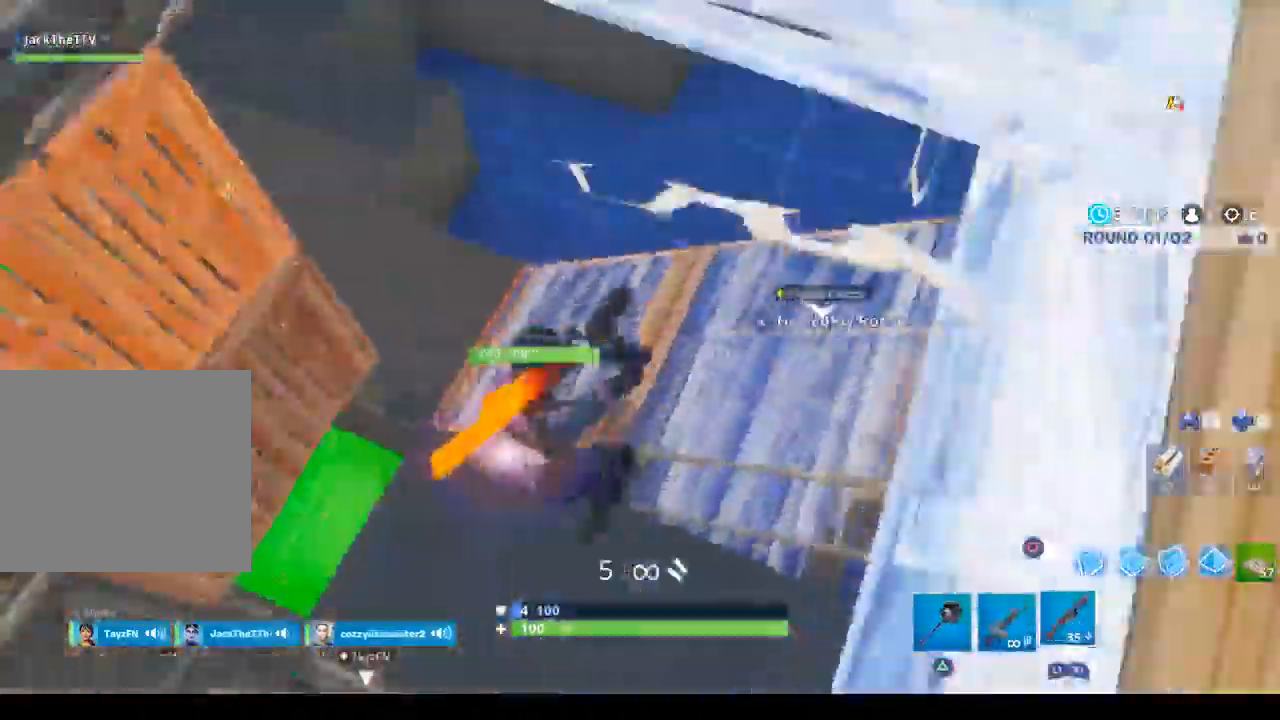
{"buttons": ["R2"], "left_stick": "right", "right_stick": "up-right", "events": [[133, "right_stick", "up-right"], [467, "R2", "down"]]}
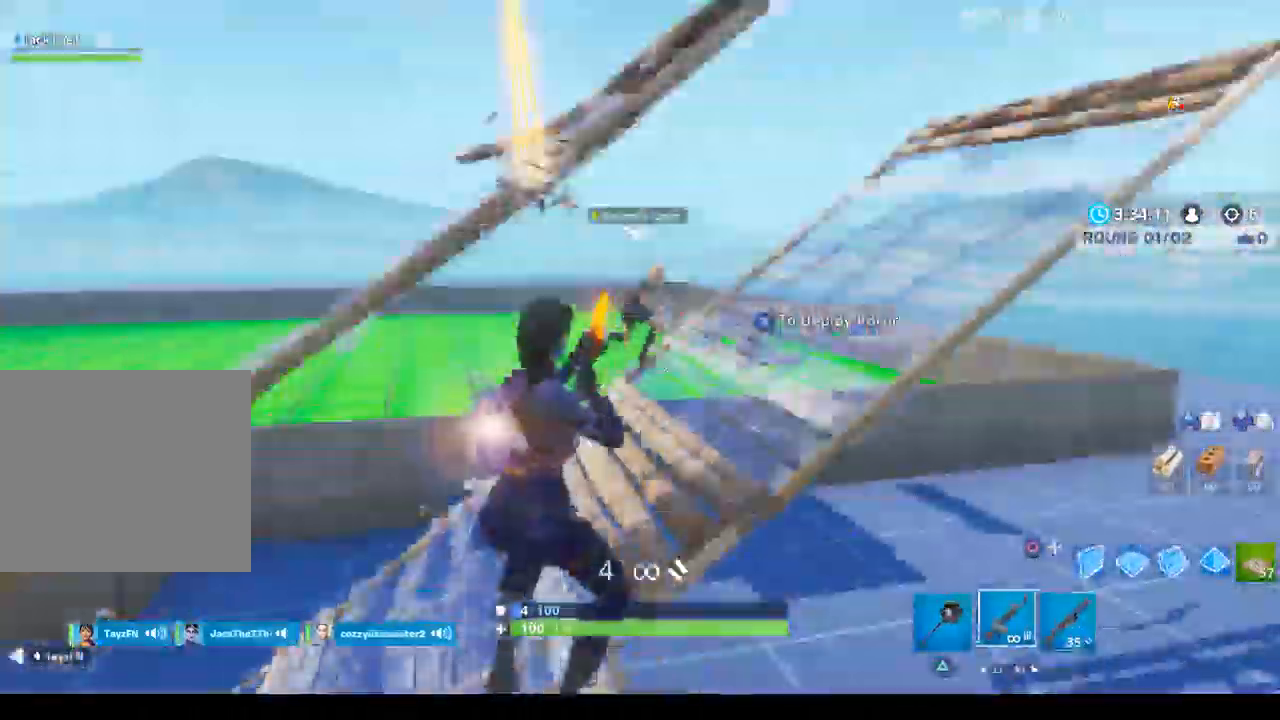
{"buttons": [], "left_stick": "up-right", "right_stick": "up", "events": [[33, "L1", "down"], [67, "R2", "up"], [67, "right_stick", "down-right"], [133, "L1", "up"], [167, "right_stick", "center"], [233, "right_stick", "up"], [367, "left_stick", "up-right"]]}
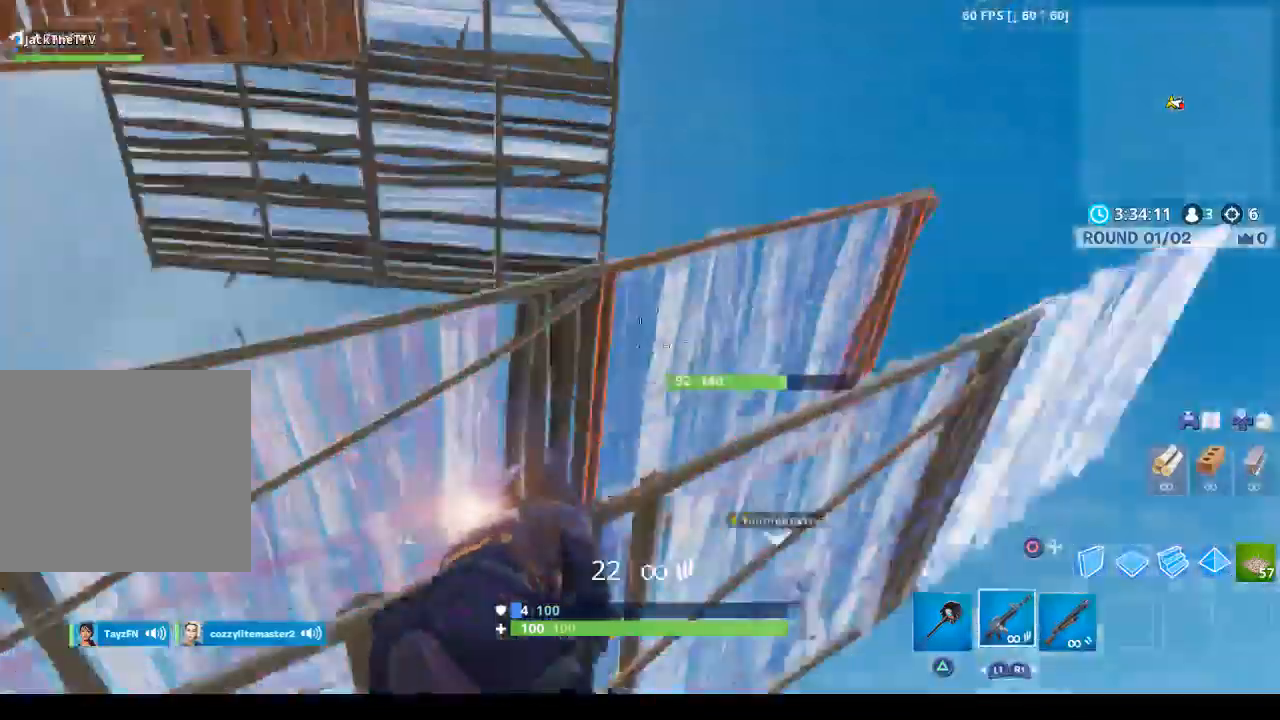
{"buttons": ["R2"], "left_stick": "center", "right_stick": "down-right", "events": [[67, "R2", "down"], [67, "right_stick", "center"], [333, "left_stick", "center"], [400, "right_stick", "down-right"]]}
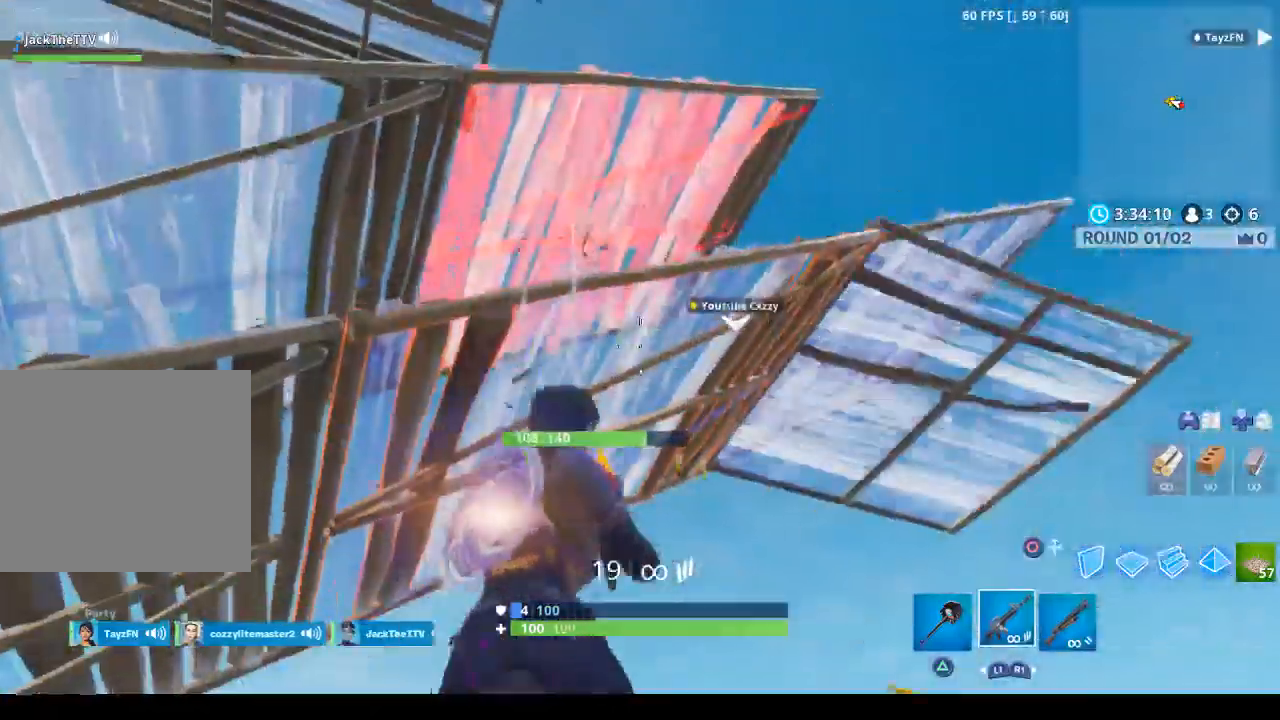
{"buttons": ["R2"], "left_stick": "up-left", "right_stick": "center", "events": [[33, "left_stick", "up"], [33, "right_stick", "center"], [300, "left_stick", "up-left"]]}
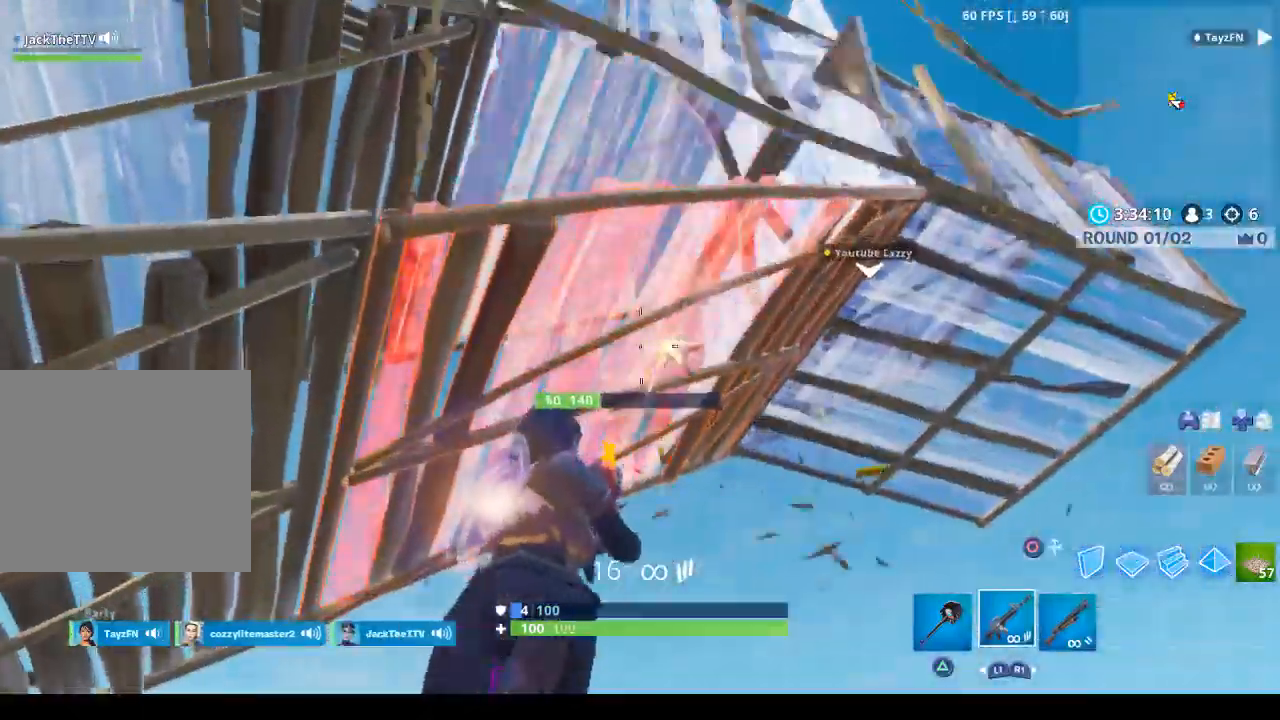
{"buttons": ["R2"], "left_stick": "up-left", "right_stick": "right", "events": [[33, "right_stick", "up"], [367, "right_stick", "center"], [500, "right_stick", "right"]]}
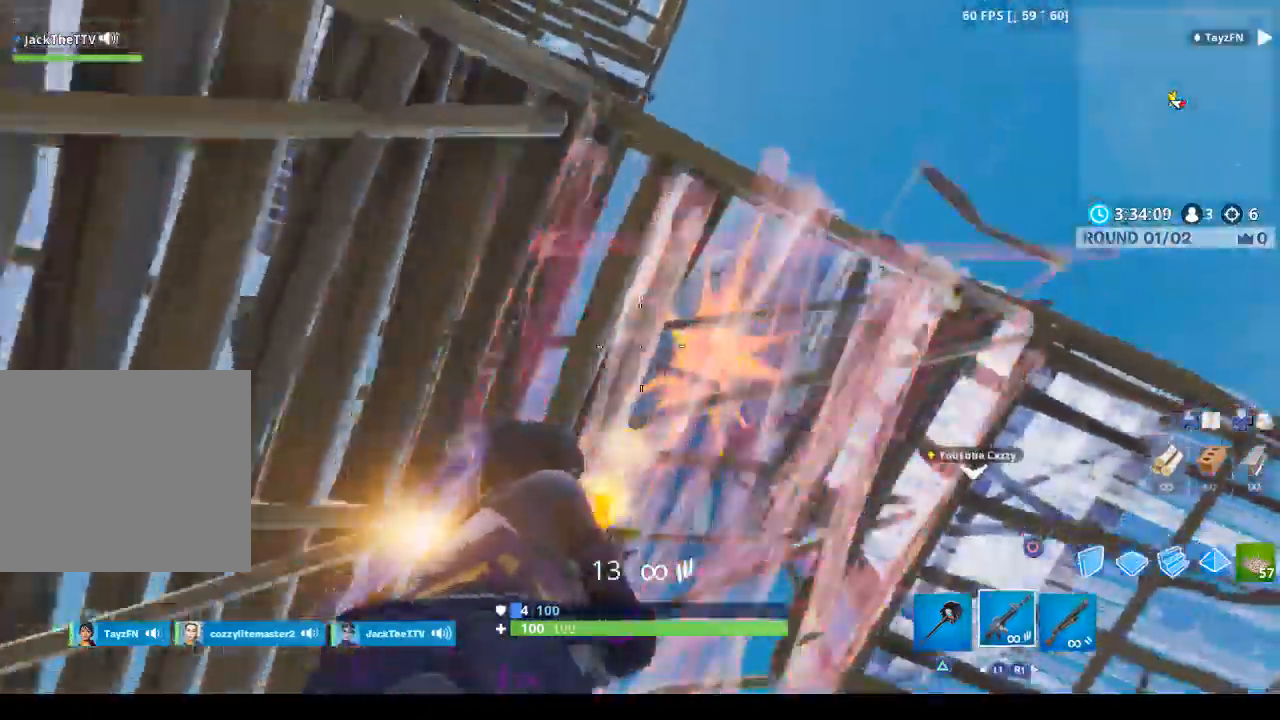
{"buttons": ["R2"], "left_stick": "up-left", "right_stick": "right", "events": []}
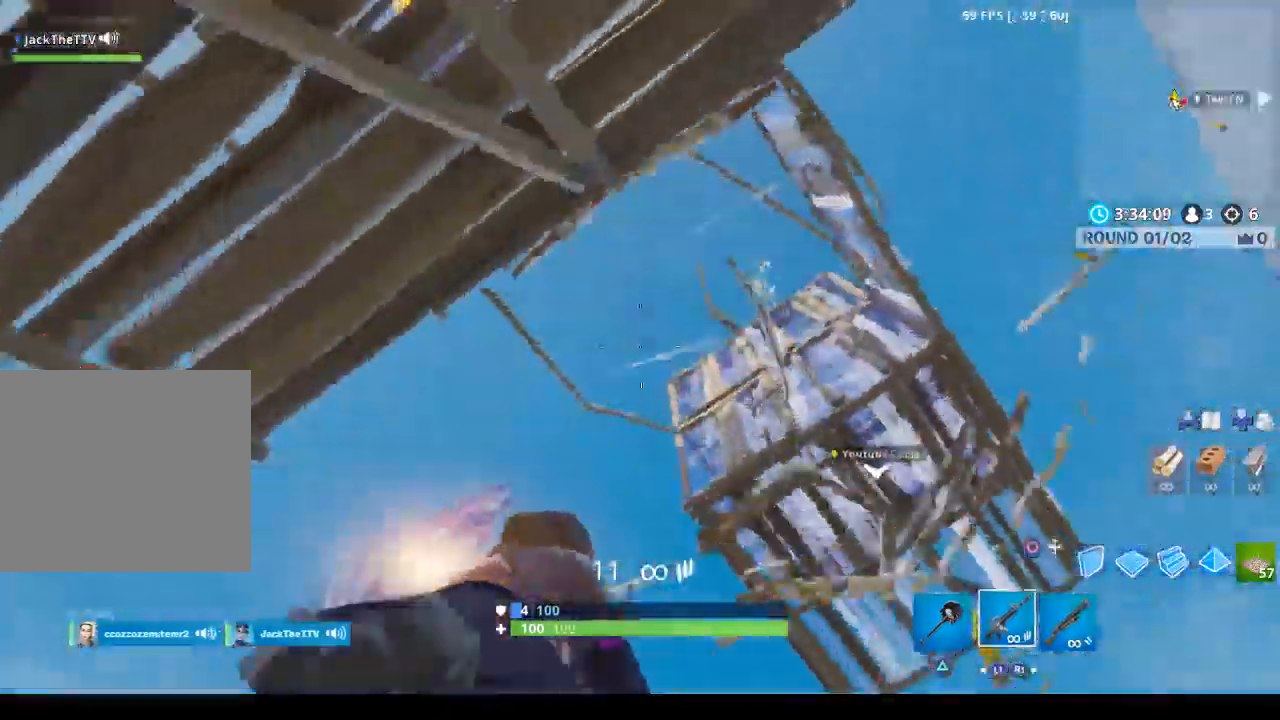
{"buttons": [], "left_stick": "up-left", "right_stick": "center", "events": [[100, "R1", "down"], [167, "R2", "up"], [167, "right_stick", "down-right"], [233, "R1", "up"], [367, "right_stick", "center"]]}
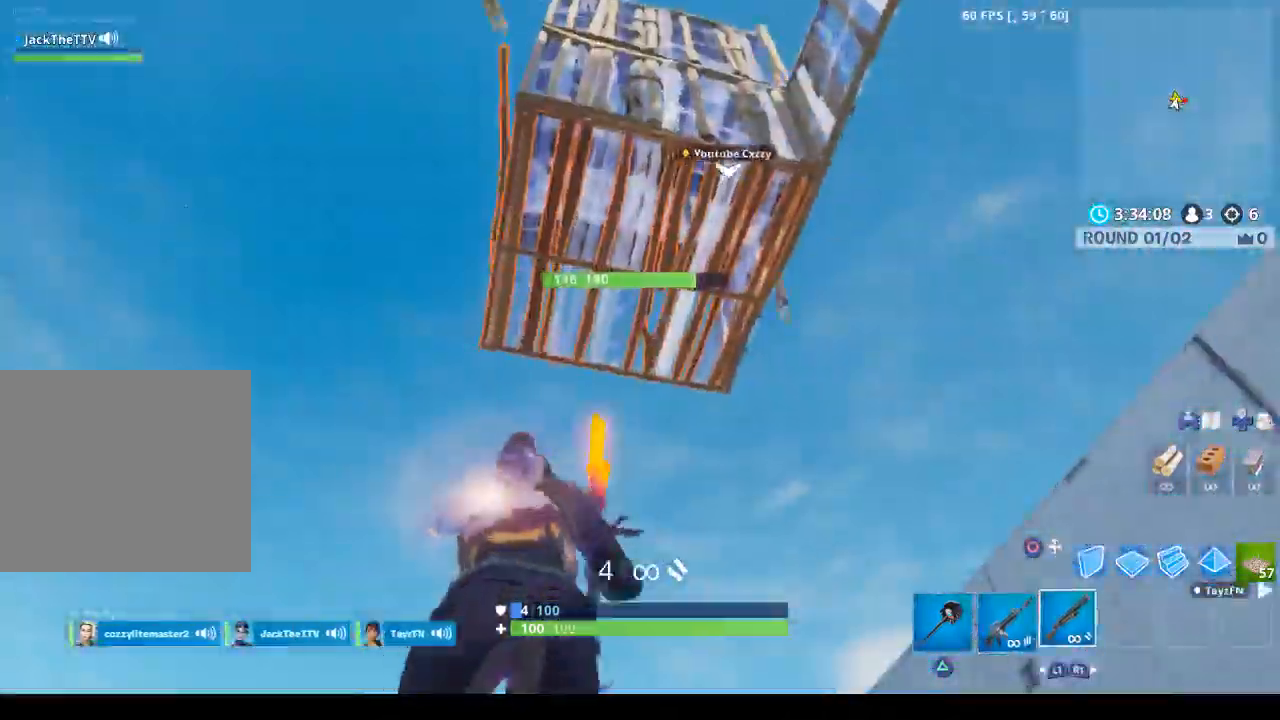
{"buttons": ["R2"], "left_stick": "down-left", "right_stick": "center", "events": [[67, "left_stick", "center"], [100, "right_stick", "up-right"], [133, "left_stick", "down-right"], [267, "L1", "down"], [267, "left_stick", "down-left"], [300, "right_stick", "right"], [367, "L1", "up"], [400, "right_stick", "center"], [433, "R2", "down"]]}
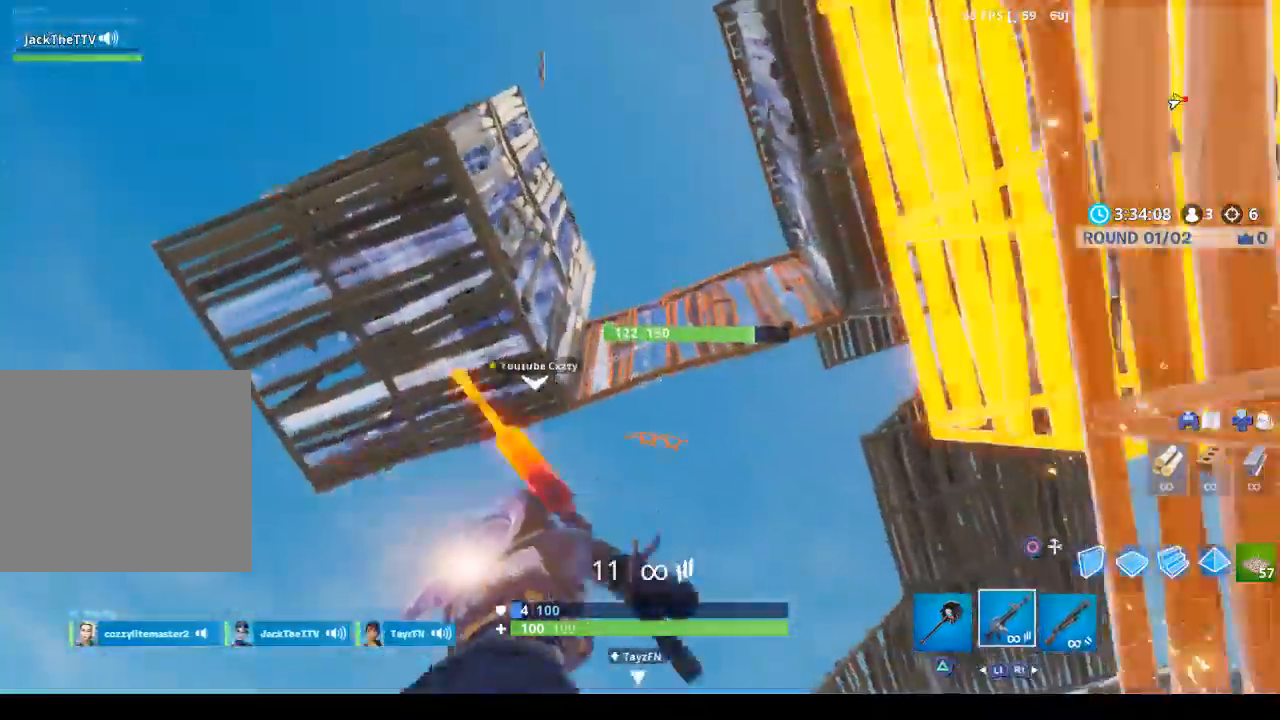
{"buttons": ["R2"], "left_stick": "down-left", "right_stick": "down", "events": [[133, "right_stick", "down-right"], [500, "right_stick", "down"]]}
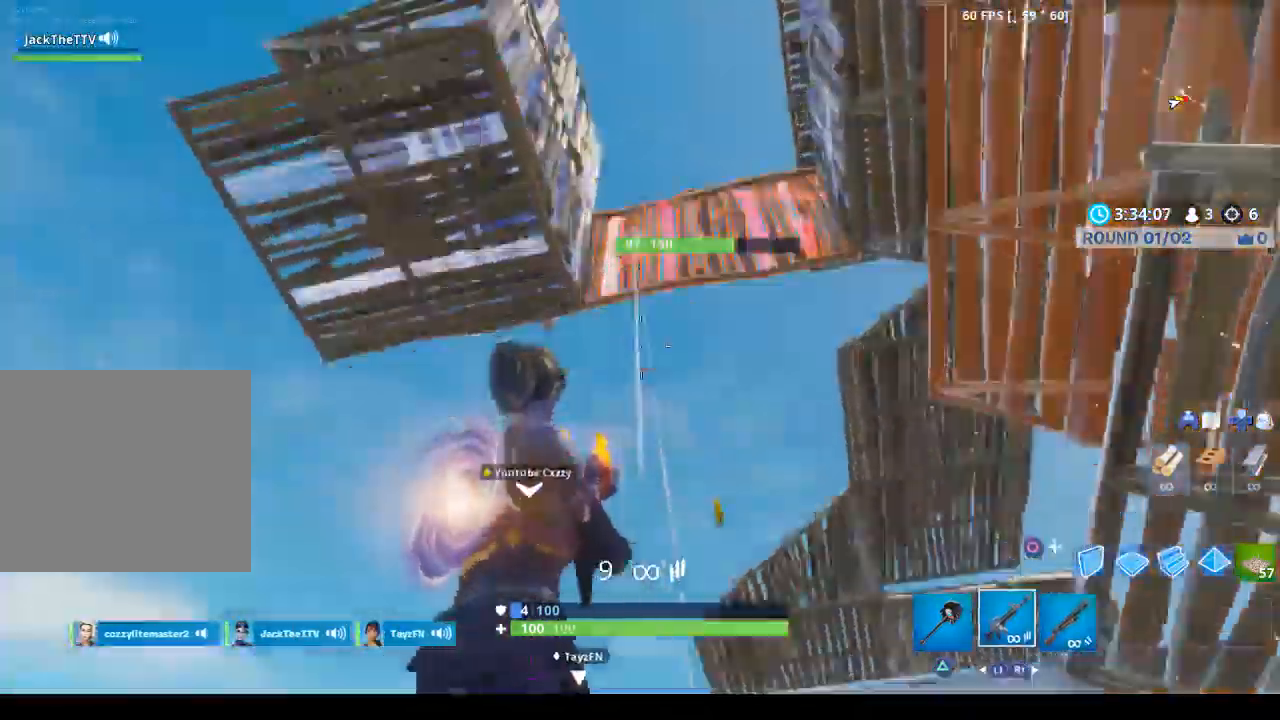
{"buttons": [], "left_stick": "up-left", "right_stick": "center", "events": [[67, "R1", "down"], [67, "R2", "up"], [133, "R1", "up"], [133, "right_stick", "down-left"], [167, "left_stick", "left"], [300, "right_stick", "center"], [467, "left_stick", "up-left"]]}
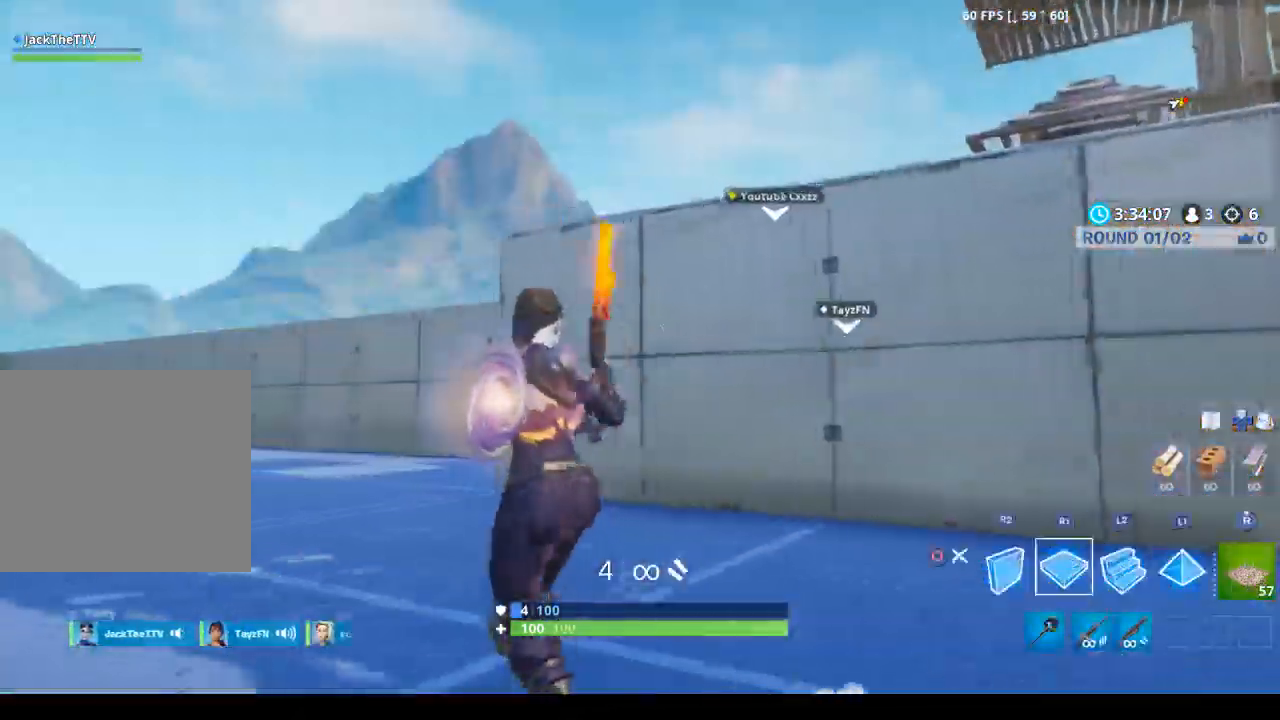
{"buttons": ["CROSS"], "left_stick": "up-right", "right_stick": "center", "events": [[33, "CIRCLE", "down"], [133, "CIRCLE", "up"], [133, "left_stick", "up"], [267, "L2", "down"], [367, "CIRCLE", "down"], [367, "left_stick", "up-right"], [433, "CIRCLE", "up"], [433, "L2", "up"], [500, "CROSS", "down"]]}
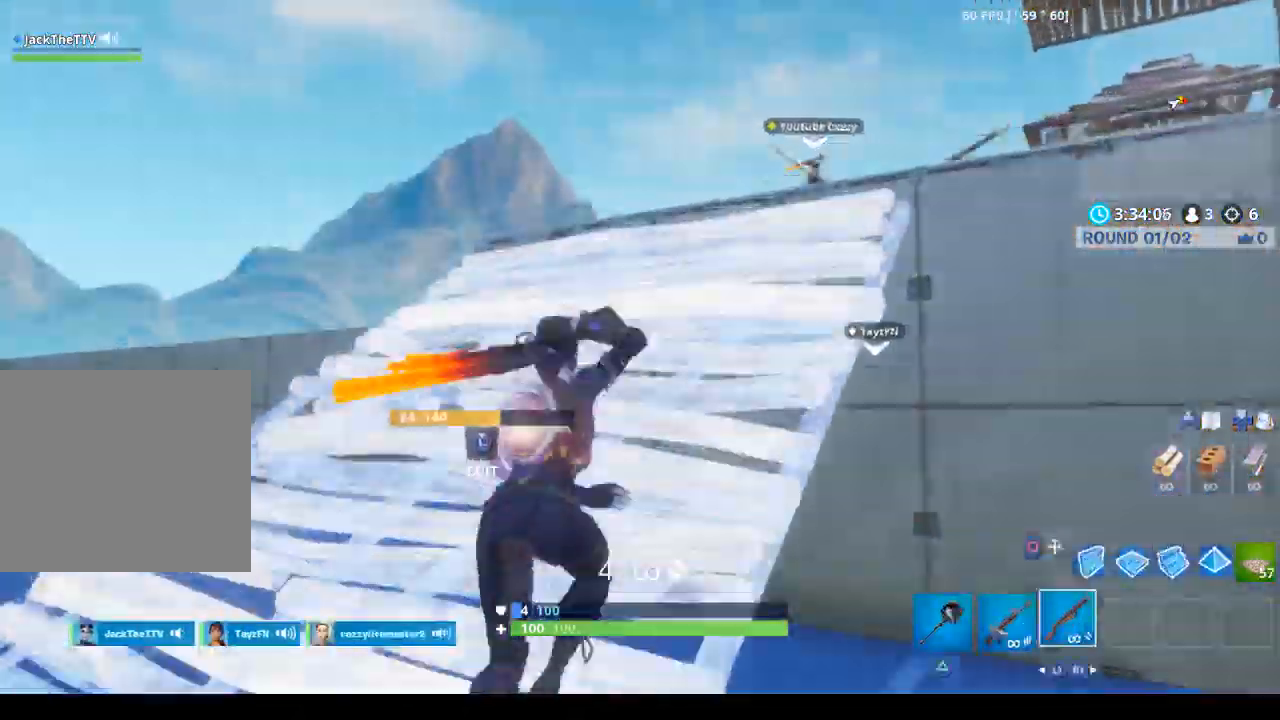
{"buttons": [], "left_stick": "up", "right_stick": "right", "events": [[100, "CROSS", "up"], [133, "left_stick", "up"], [167, "right_stick", "down-right"], [500, "right_stick", "right"]]}
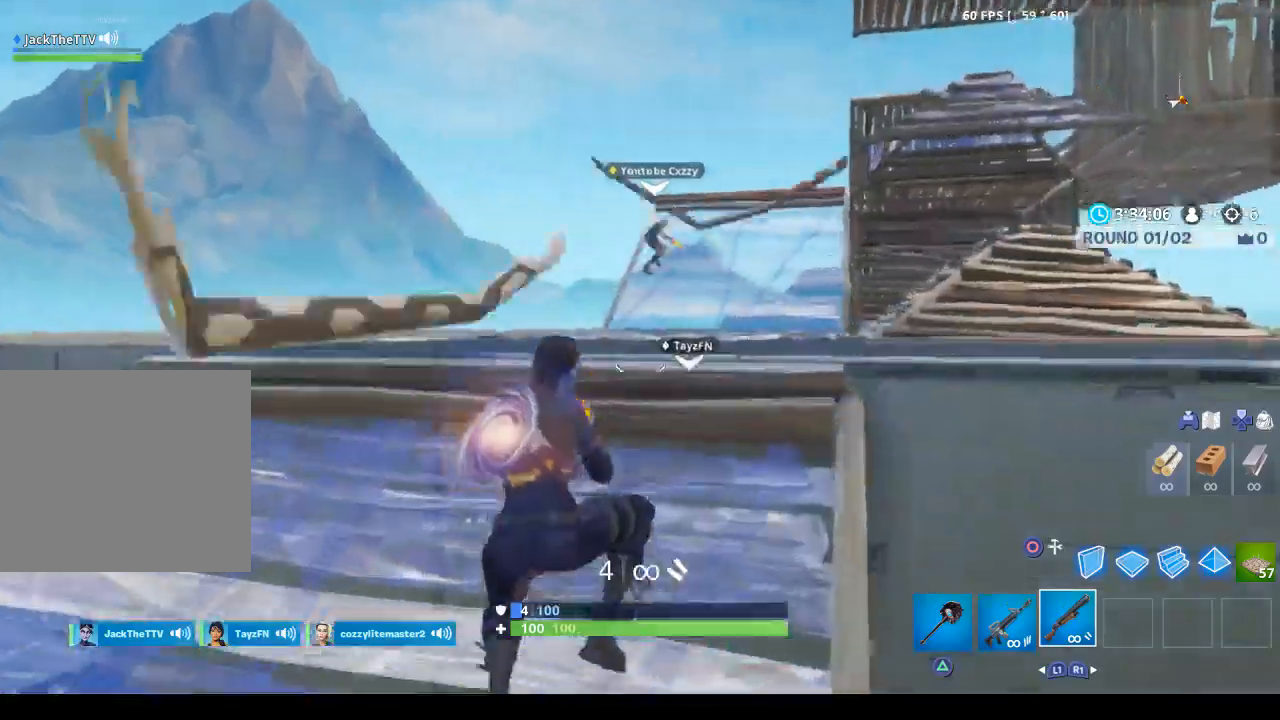
{"buttons": [], "left_stick": "up", "right_stick": "up-right", "events": [[400, "right_stick", "up-right"]]}
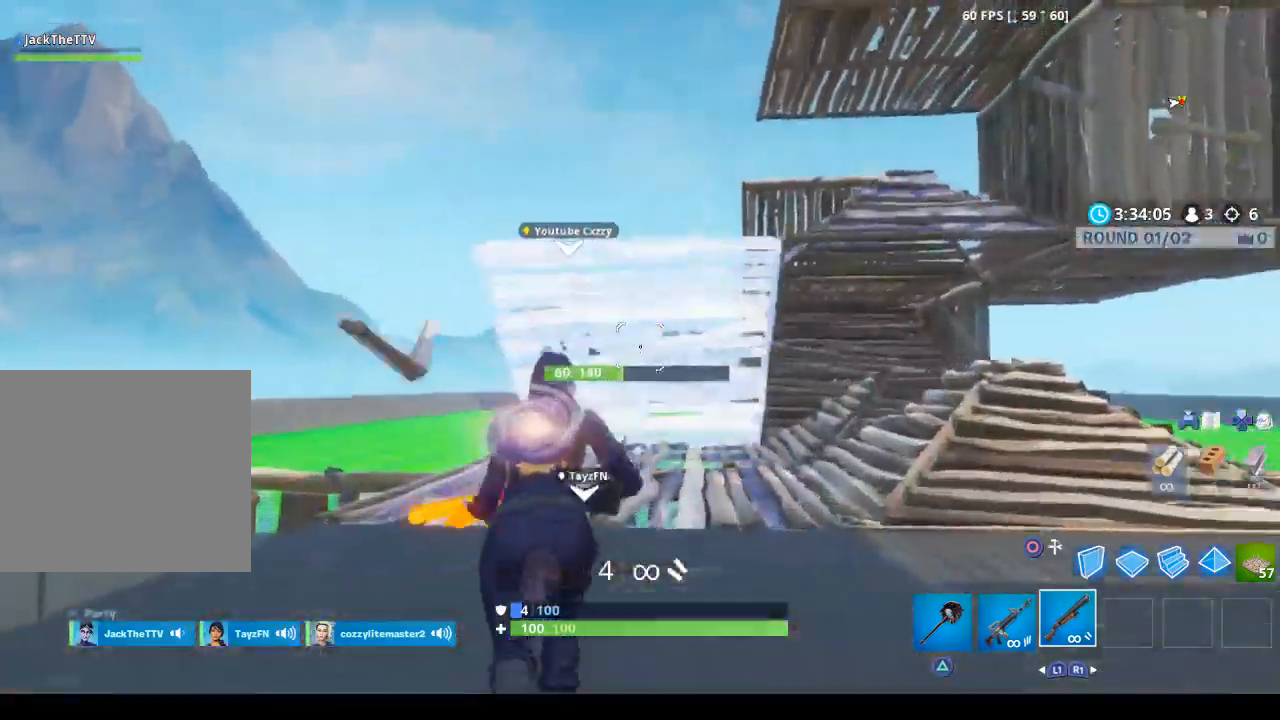
{"buttons": [], "left_stick": "up", "right_stick": "center", "events": [[67, "right_stick", "center"]]}
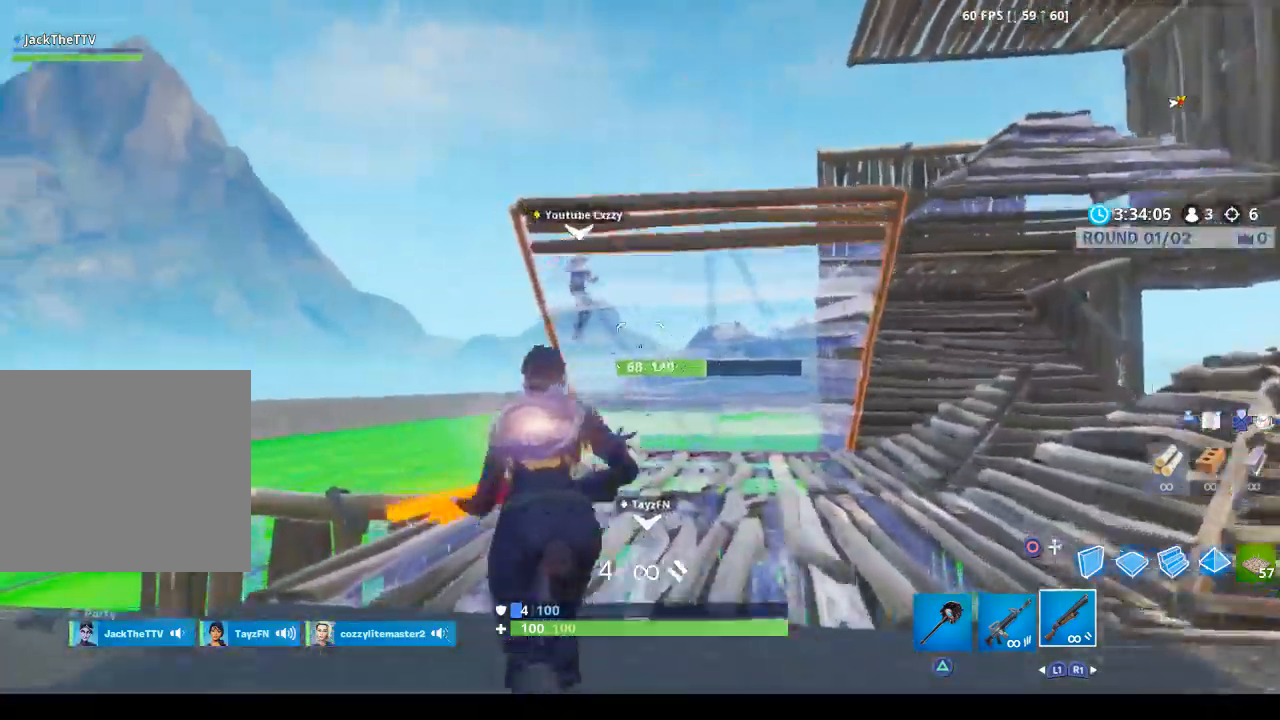
{"buttons": [], "left_stick": "up", "right_stick": "right", "events": [[33, "right_stick", "up-left"], [167, "right_stick", "center"], [400, "right_stick", "down-right"], [500, "right_stick", "right"]]}
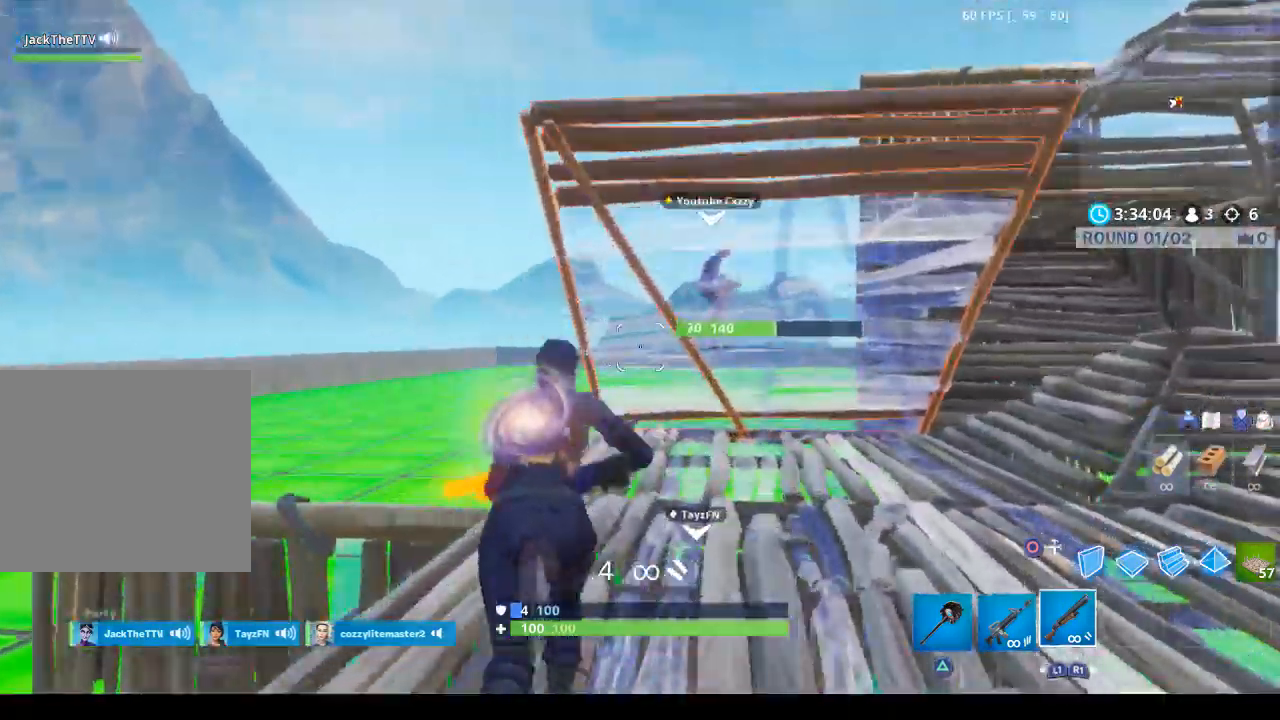
{"buttons": [], "left_stick": "up", "right_stick": "center", "events": [[400, "right_stick", "center"]]}